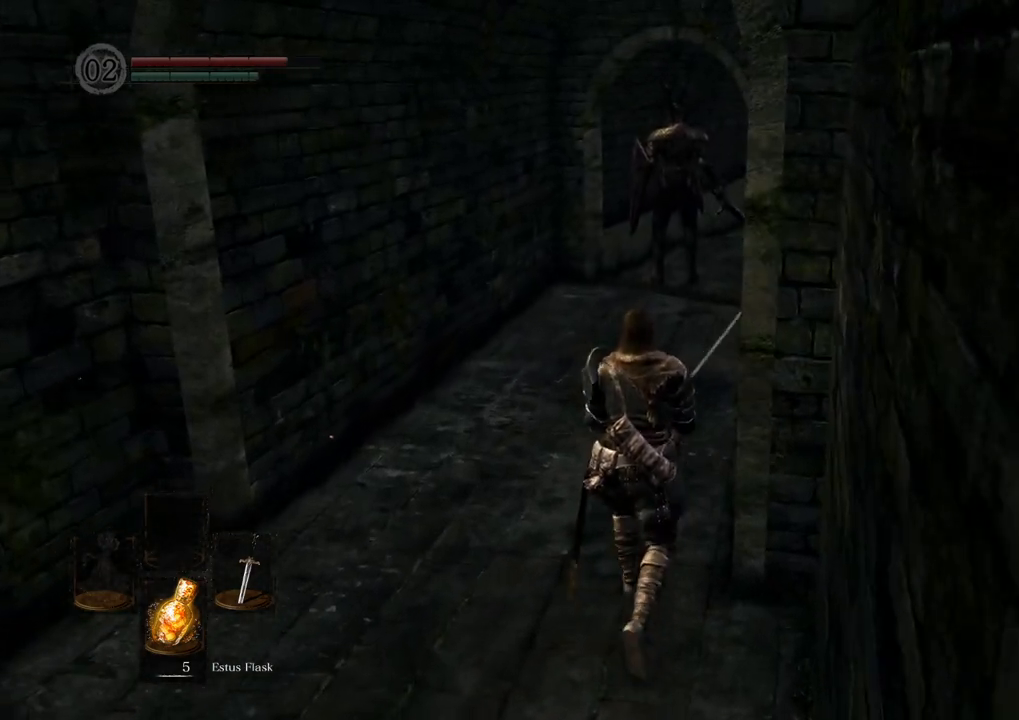
Gameplay with a controller (PlayStation layout); each line is a JSON object with the inputs held at the frame after it. "events" lists button and stick changes between this image and that frame as [ms after this image, input, new state], when the widget could be followed in between. Not read: L3 R3.
{"buttons": [], "left_stick": "up", "right_stick": "center", "events": []}
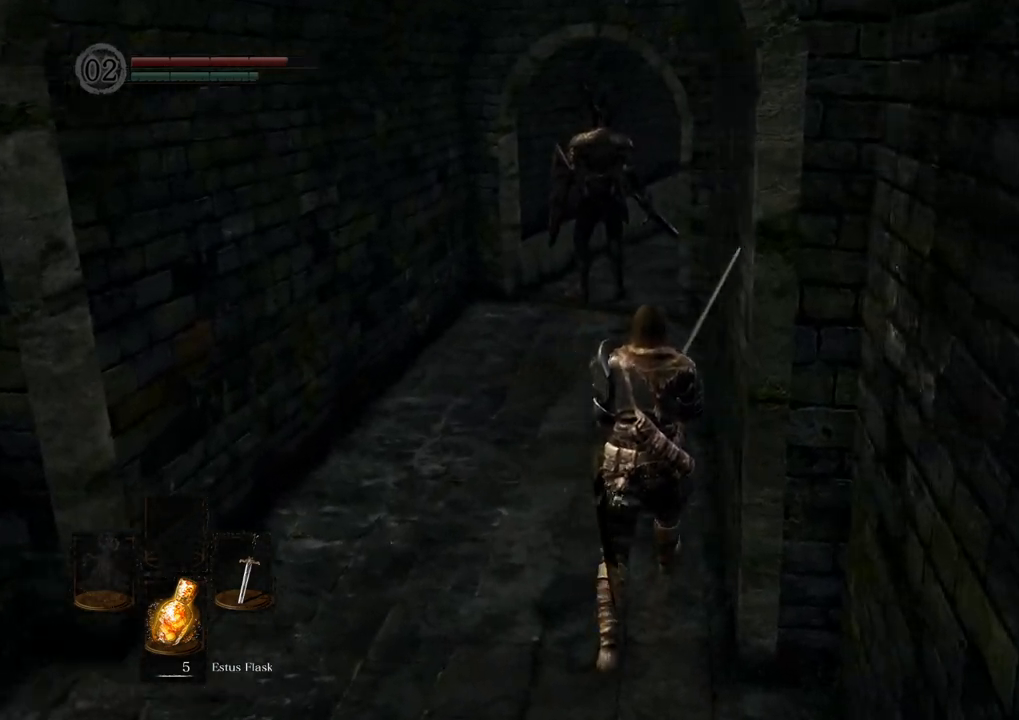
{"buttons": [], "left_stick": "up", "right_stick": "left", "events": [[367, "right_stick", "left"]]}
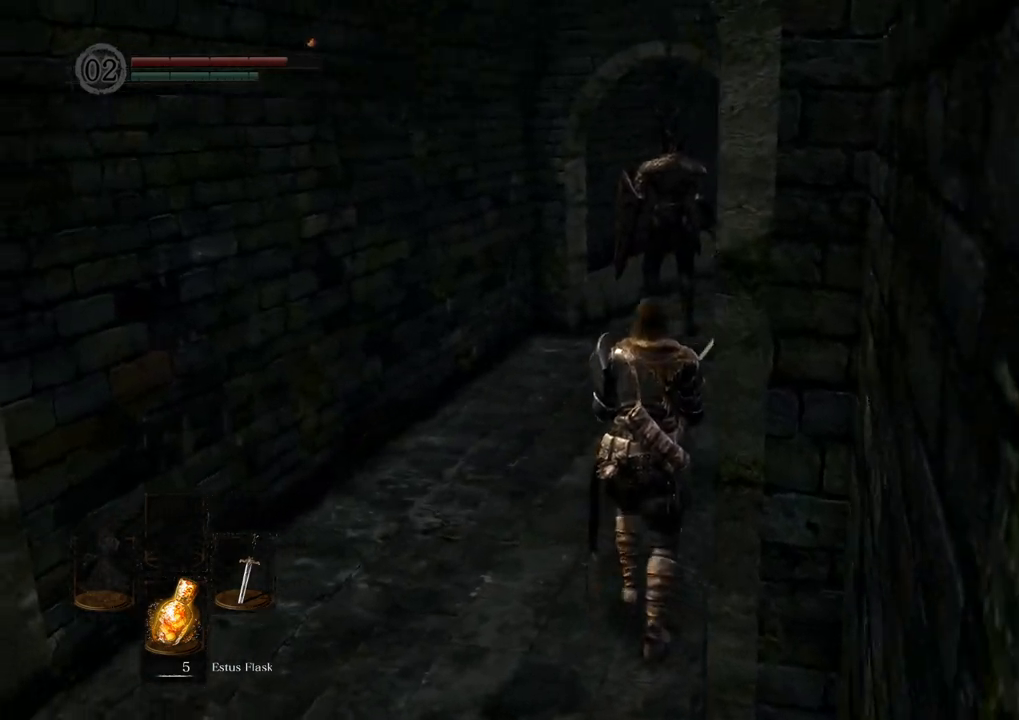
{"buttons": [], "left_stick": "up", "right_stick": "center", "events": [[17, "right_stick", "center"]]}
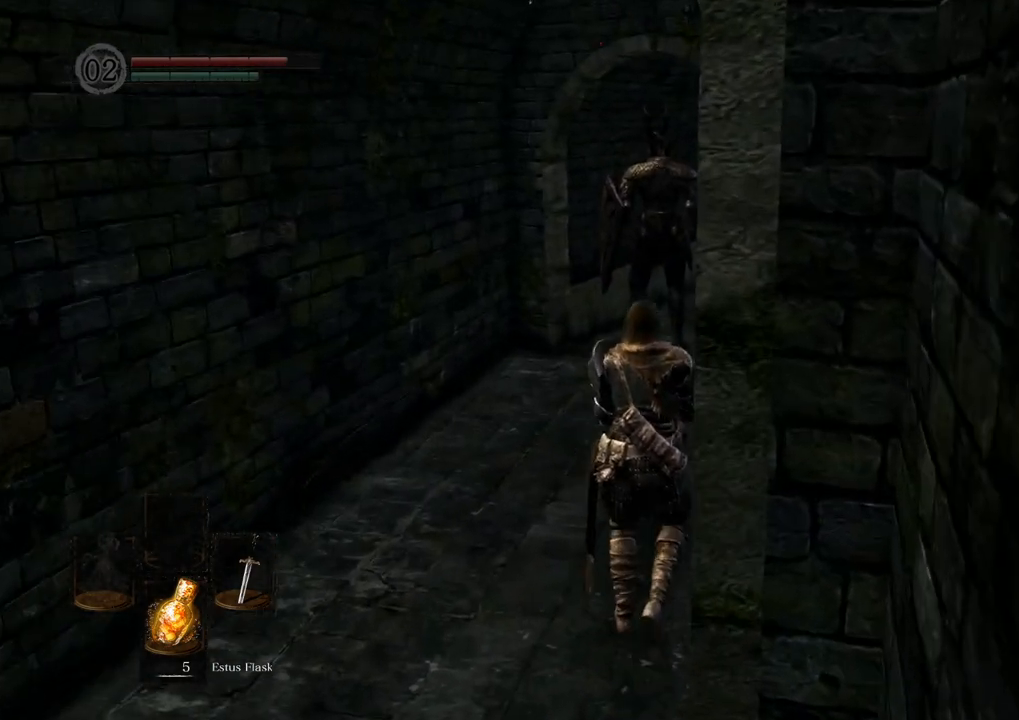
{"buttons": [], "left_stick": "up", "right_stick": "center", "events": [[133, "right_stick", "left"], [183, "right_stick", "center"]]}
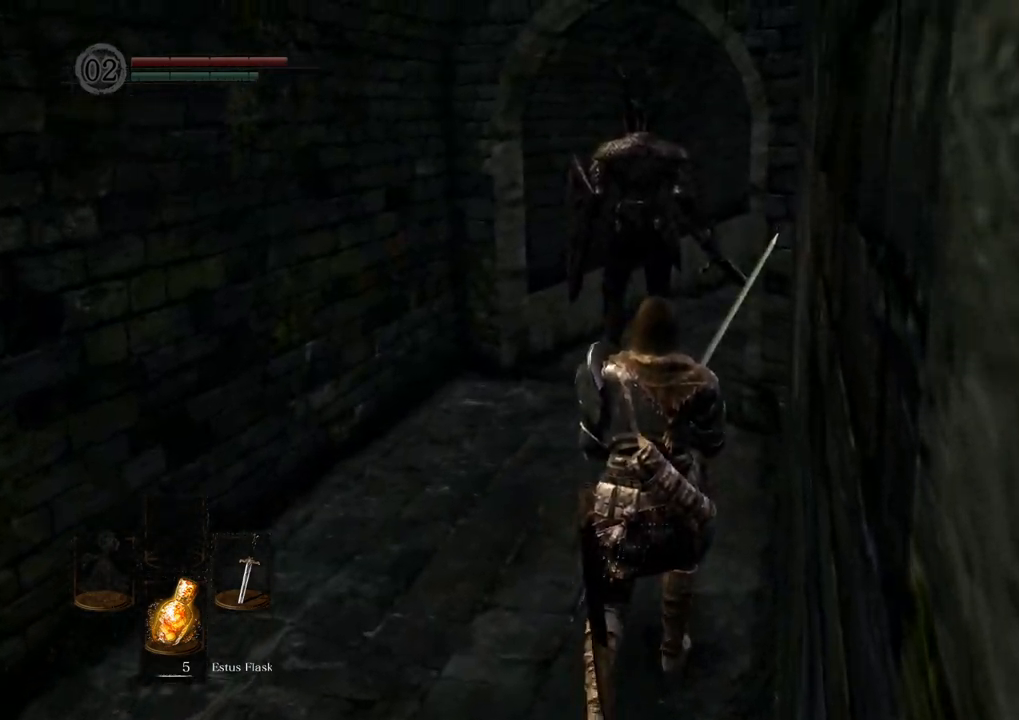
{"buttons": [], "left_stick": "up", "right_stick": "center", "events": [[50, "right_stick", "left"], [133, "right_stick", "center"]]}
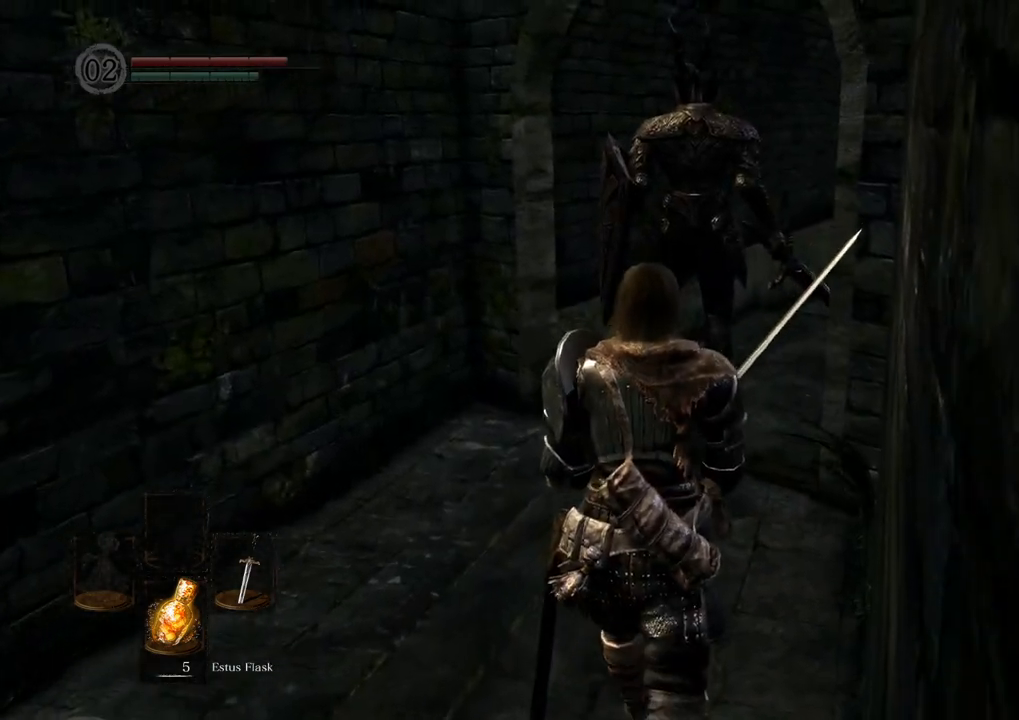
{"buttons": [], "left_stick": "up", "right_stick": "center", "events": []}
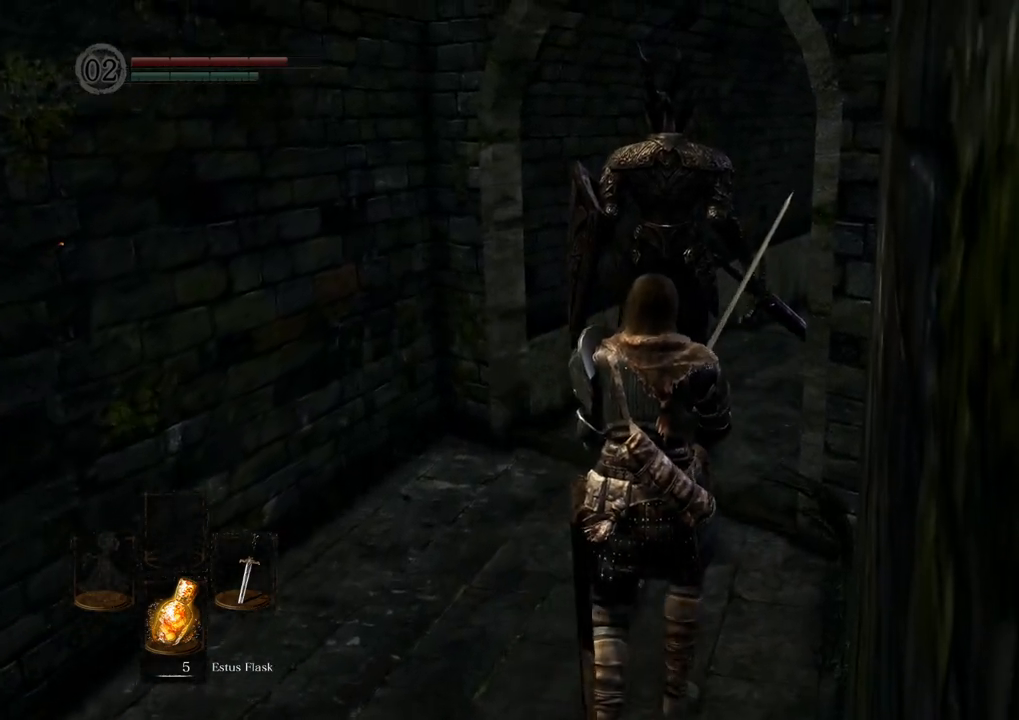
{"buttons": [], "left_stick": "up", "right_stick": "center", "events": []}
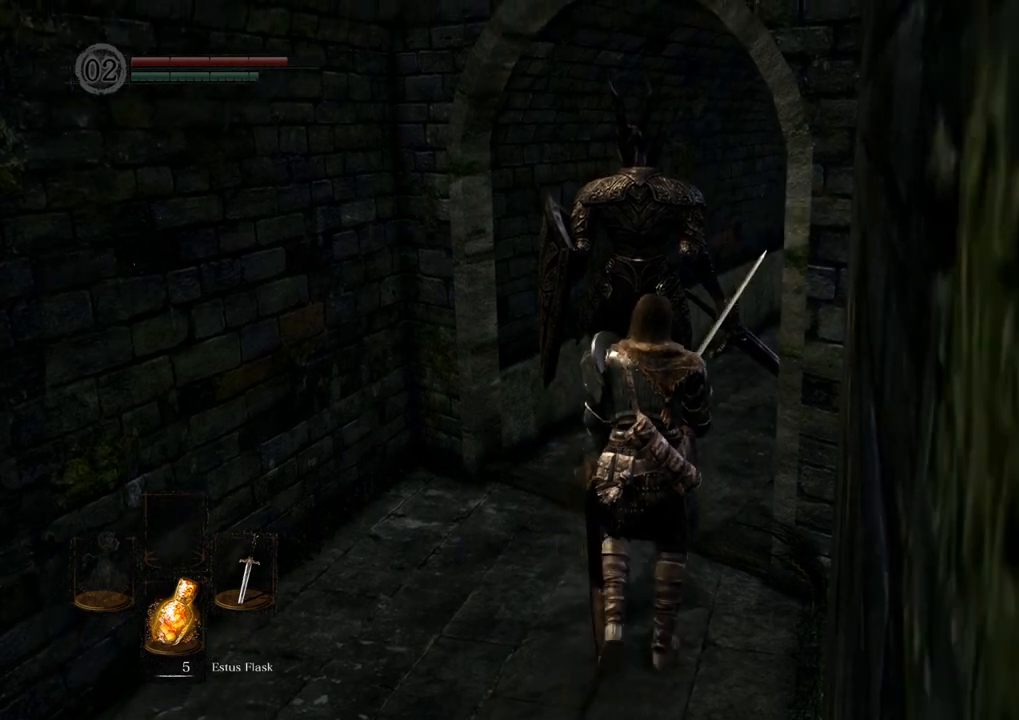
{"buttons": [], "left_stick": "up", "right_stick": "center", "events": [[50, "right_stick", "left"], [167, "right_stick", "center"]]}
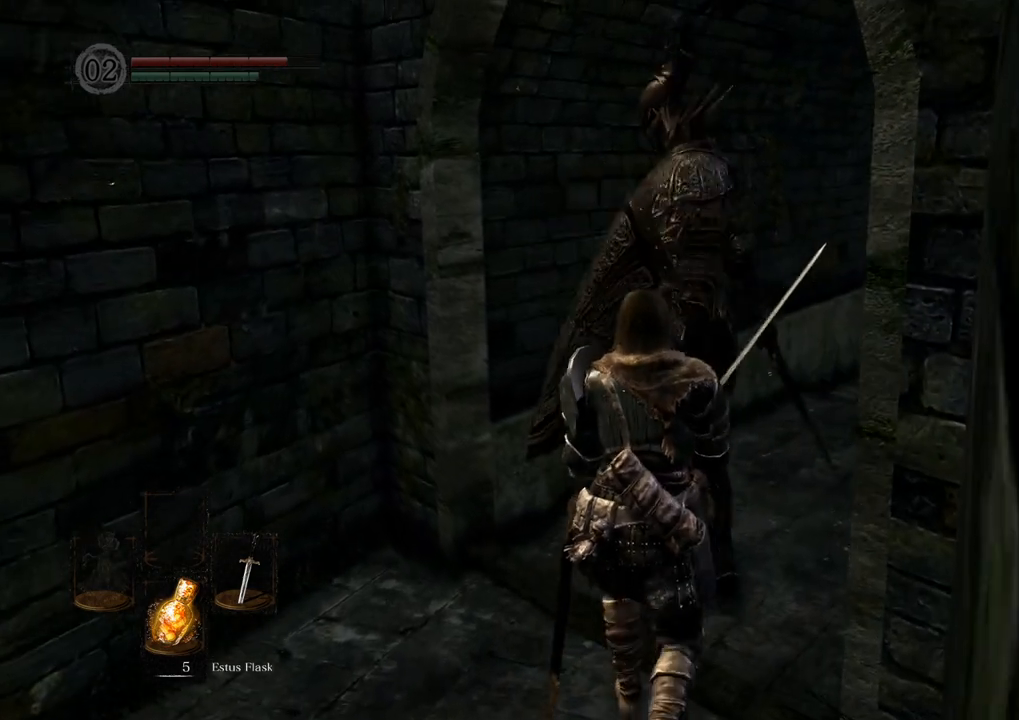
{"buttons": [], "left_stick": "center", "right_stick": "center", "events": [[50, "SQUARE", "down"], [133, "SQUARE", "up"], [150, "left_stick", "center"]]}
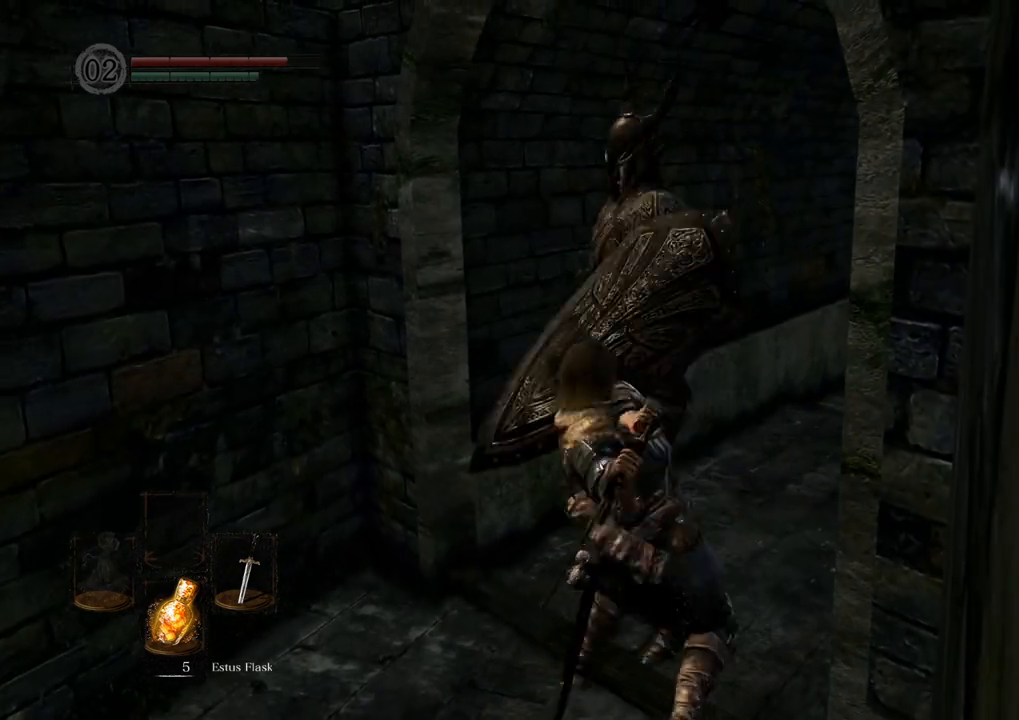
{"buttons": ["CIRCLE"], "left_stick": "down-left", "right_stick": "center", "events": [[133, "left_stick", "down-left"], [250, "CIRCLE", "down"], [317, "CIRCLE", "up"], [367, "CIRCLE", "down"], [433, "CIRCLE", "up"], [500, "CIRCLE", "down"]]}
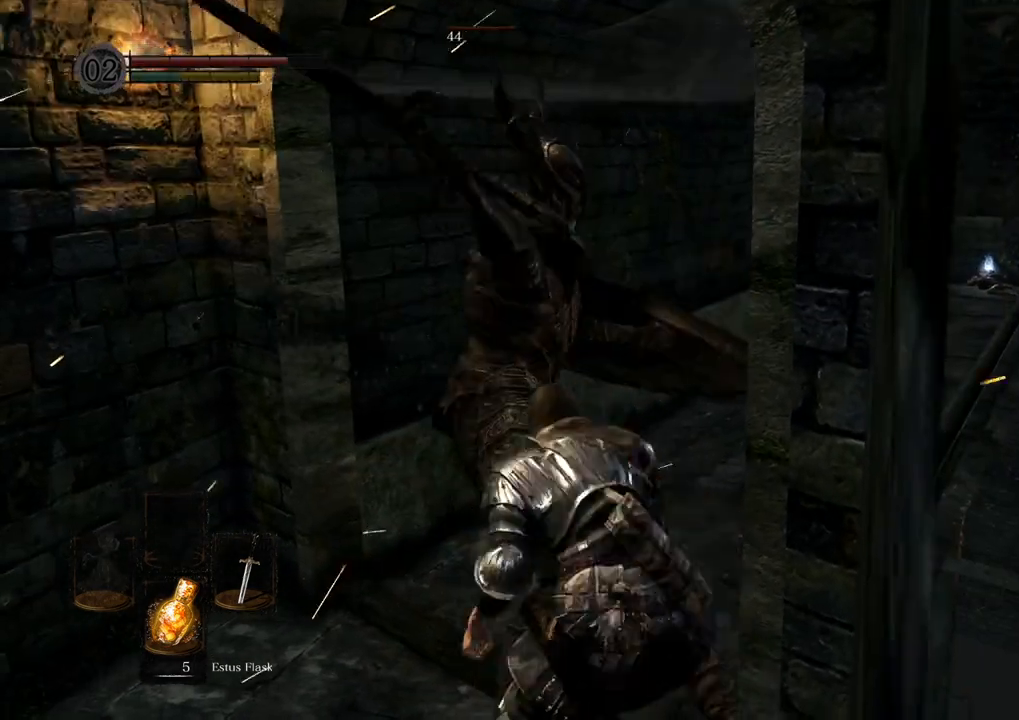
{"buttons": [], "left_stick": "down-left", "right_stick": "center", "events": [[50, "CIRCLE", "up"], [117, "CIRCLE", "down"], [167, "CIRCLE", "up"], [217, "CIRCLE", "down"], [267, "CIRCLE", "up"]]}
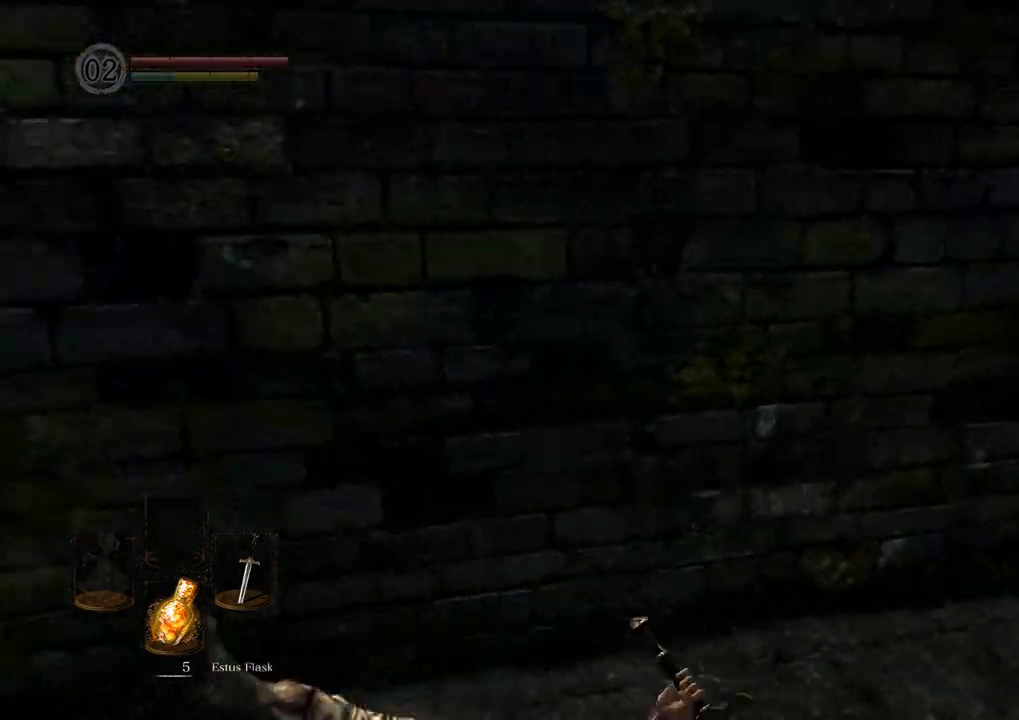
{"buttons": [], "left_stick": "left", "right_stick": "left", "events": [[183, "left_stick", "left"], [467, "right_stick", "left"]]}
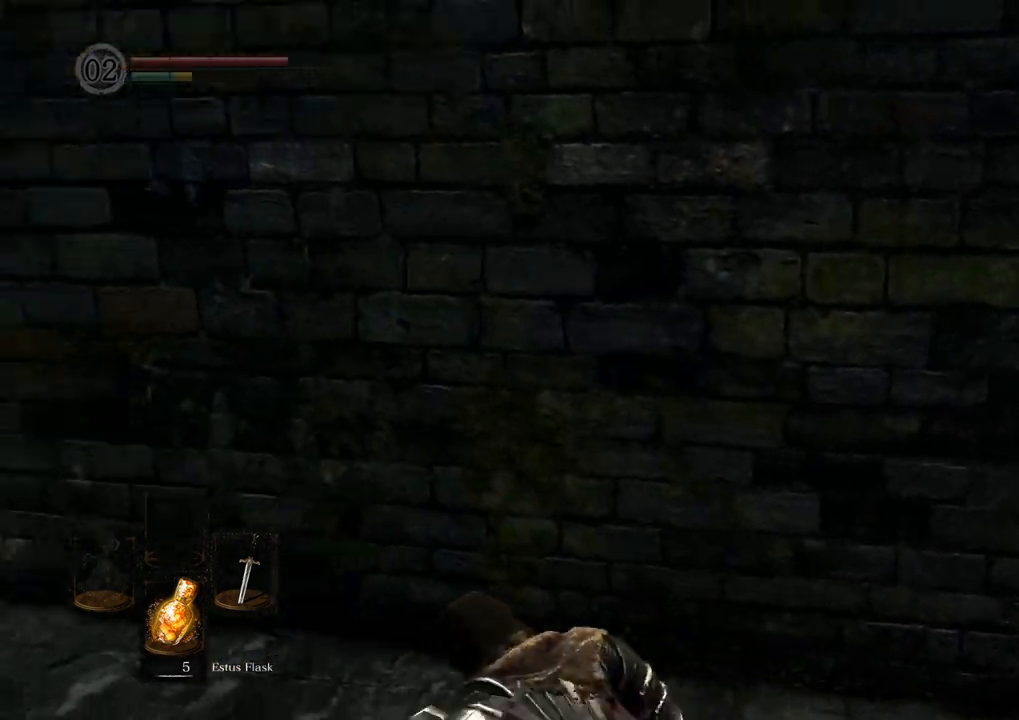
{"buttons": ["CIRCLE"], "left_stick": "up-left", "right_stick": "center", "events": [[17, "left_stick", "up-left"], [300, "right_stick", "center"], [467, "CIRCLE", "down"]]}
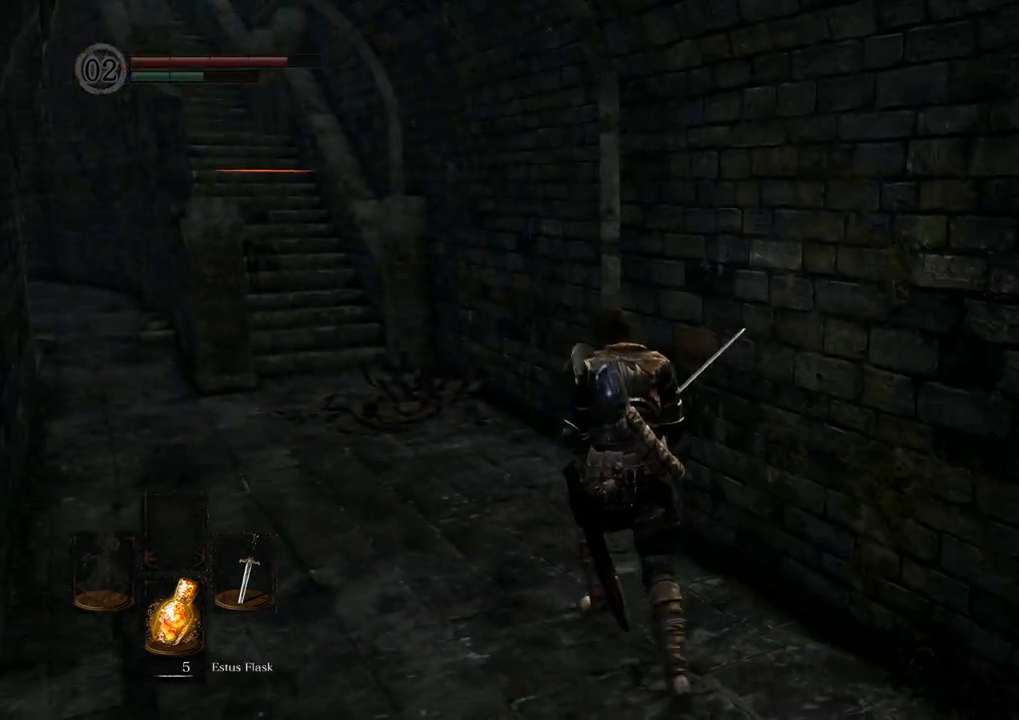
{"buttons": ["CIRCLE"], "left_stick": "up-left", "right_stick": "center", "events": []}
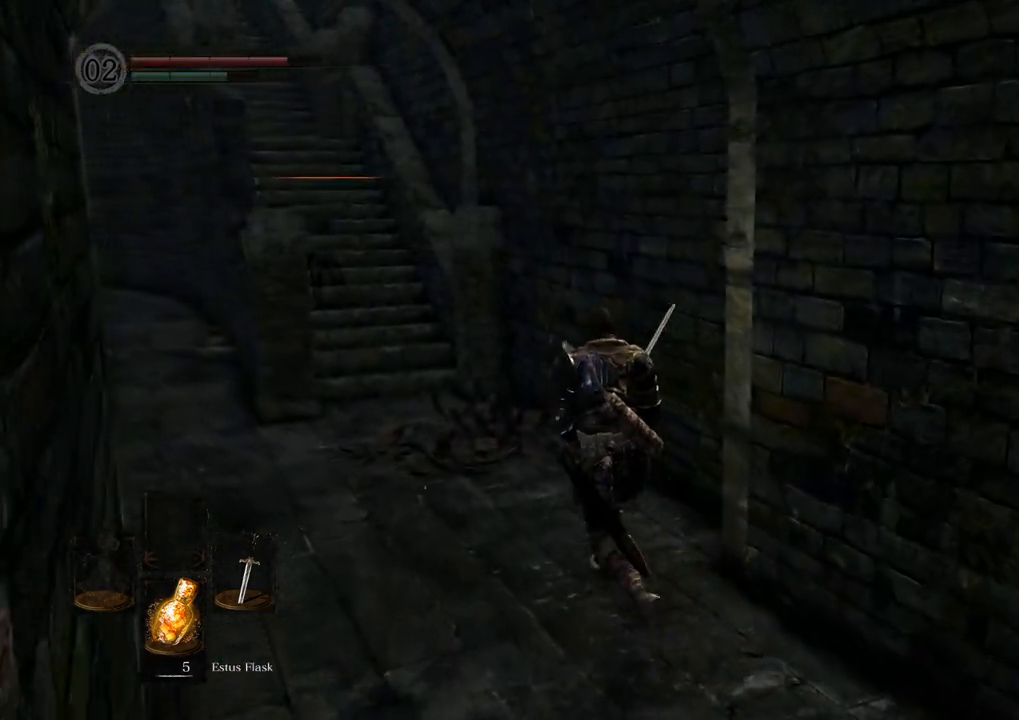
{"buttons": ["CIRCLE"], "left_stick": "up", "right_stick": "center", "events": [[467, "left_stick", "up"]]}
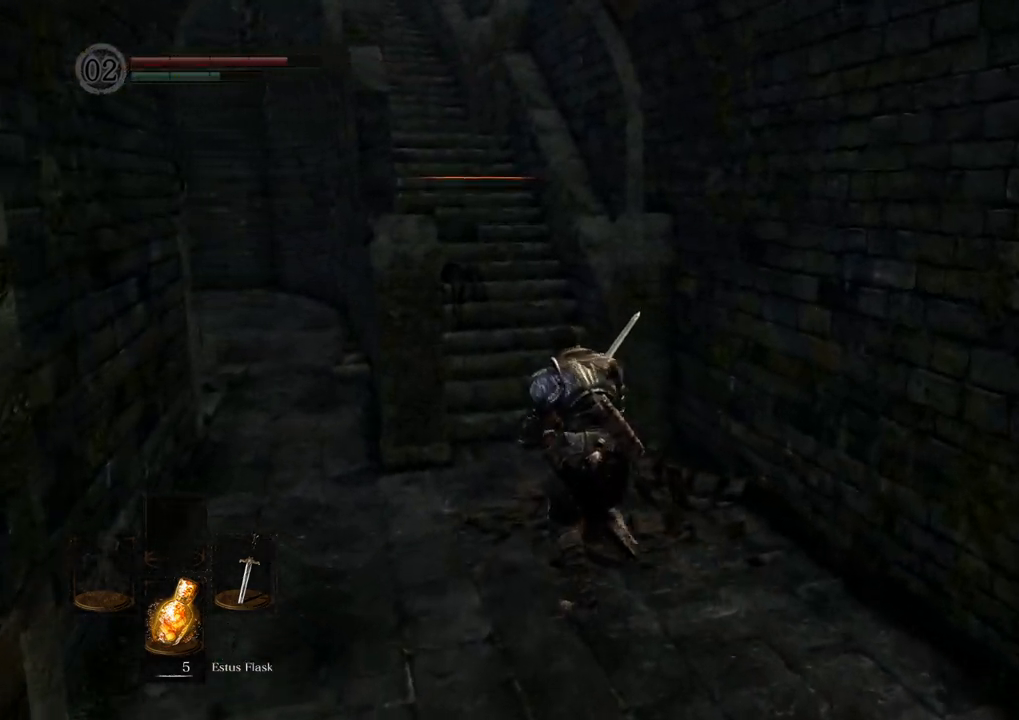
{"buttons": ["CIRCLE"], "left_stick": "up", "right_stick": "center", "events": []}
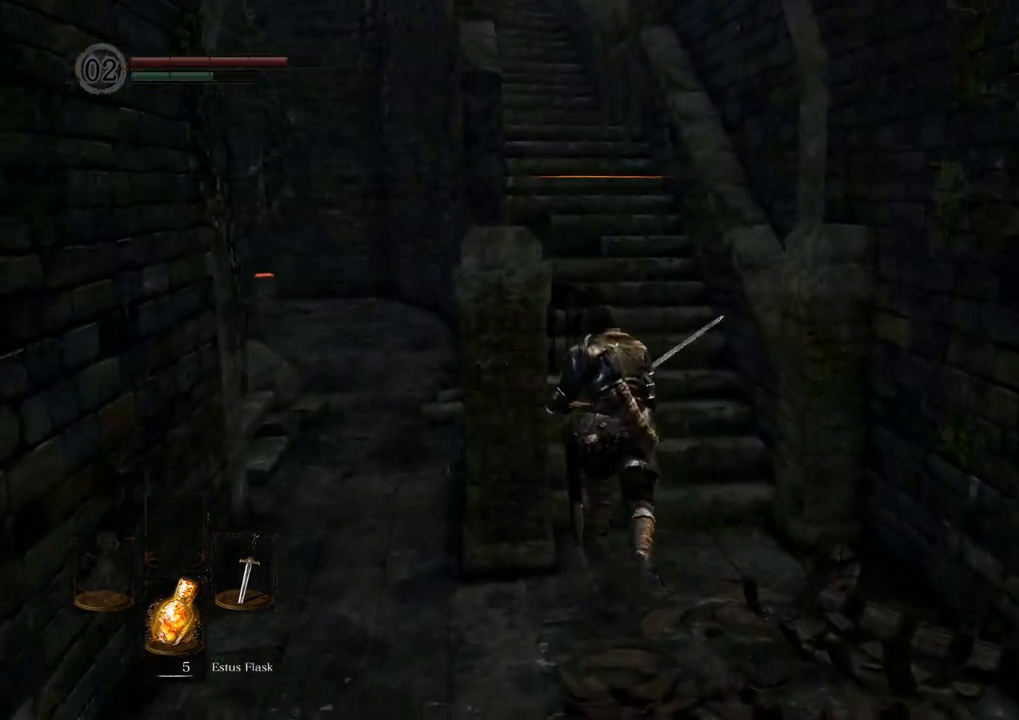
{"buttons": ["CIRCLE"], "left_stick": "up", "right_stick": "center", "events": []}
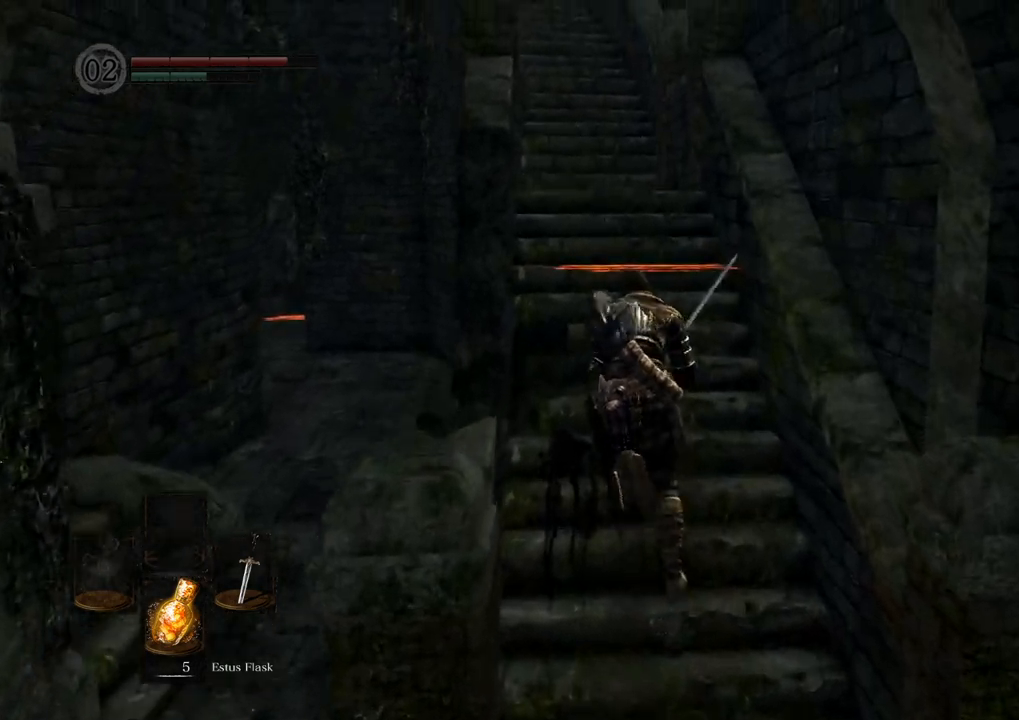
{"buttons": ["CIRCLE"], "left_stick": "up", "right_stick": "center", "events": []}
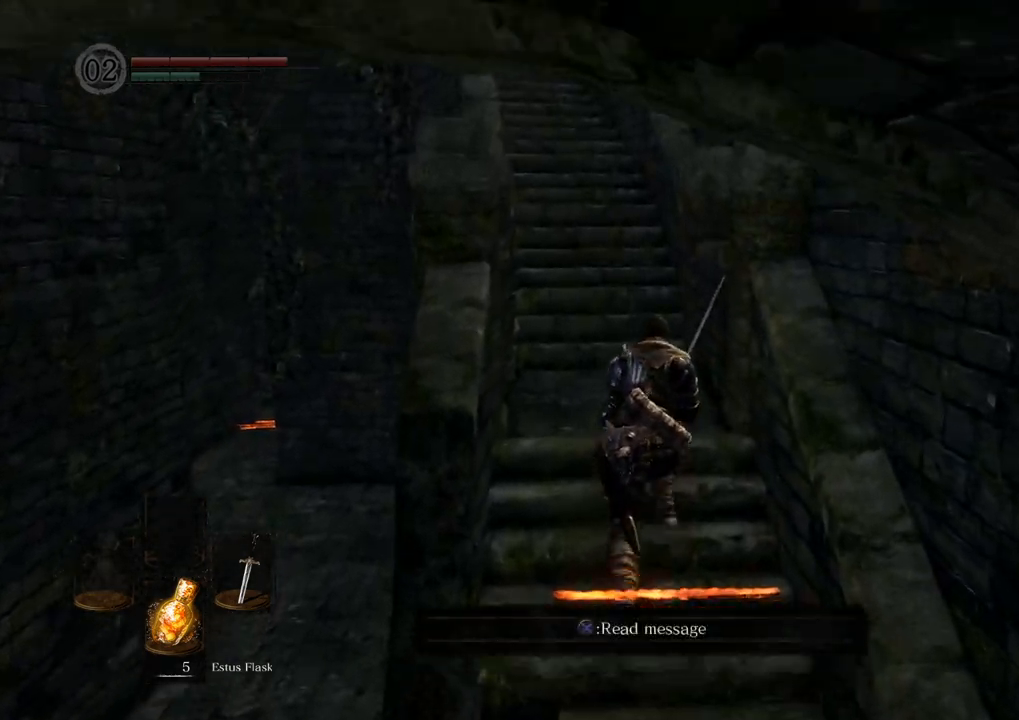
{"buttons": ["CIRCLE"], "left_stick": "up", "right_stick": "center", "events": []}
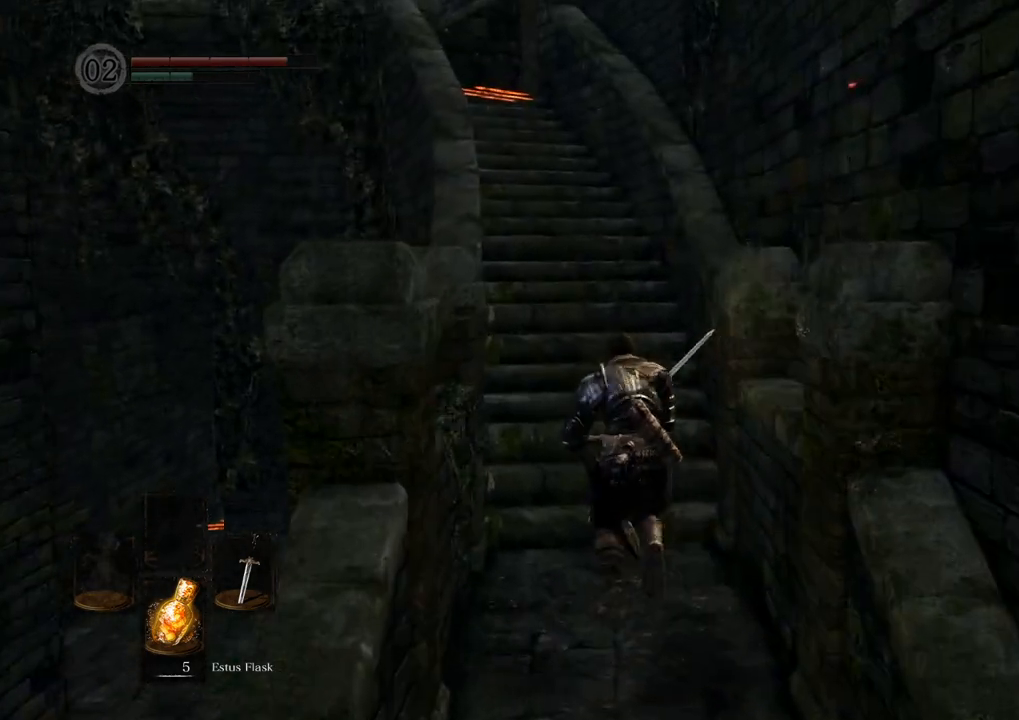
{"buttons": ["CIRCLE"], "left_stick": "up", "right_stick": "center", "events": []}
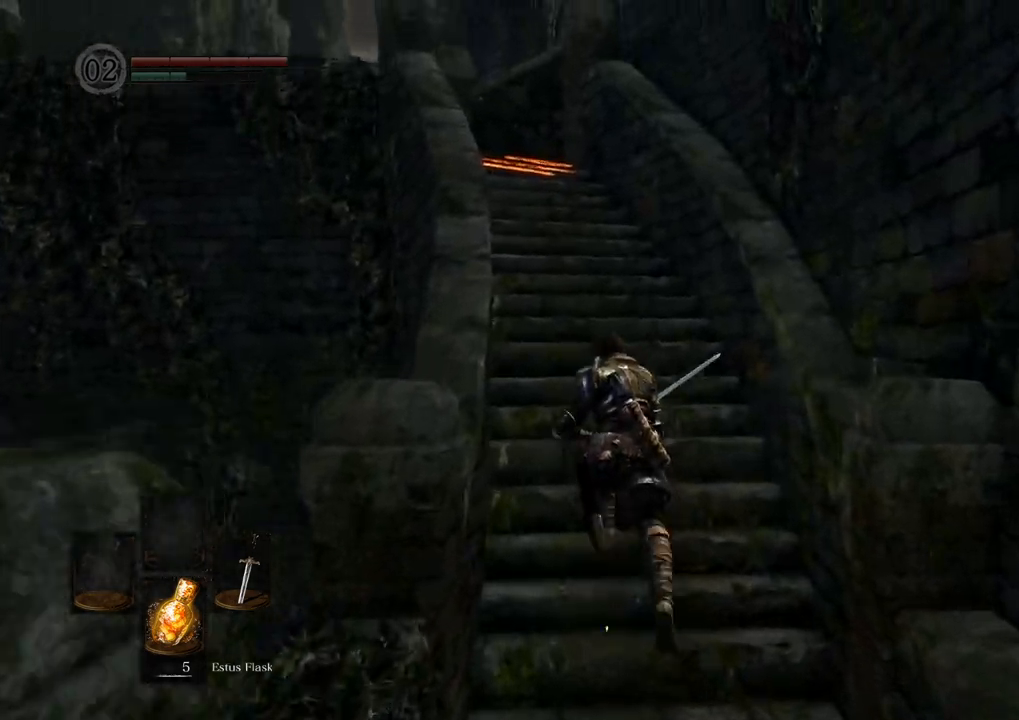
{"buttons": ["CIRCLE"], "left_stick": "up", "right_stick": "center", "events": []}
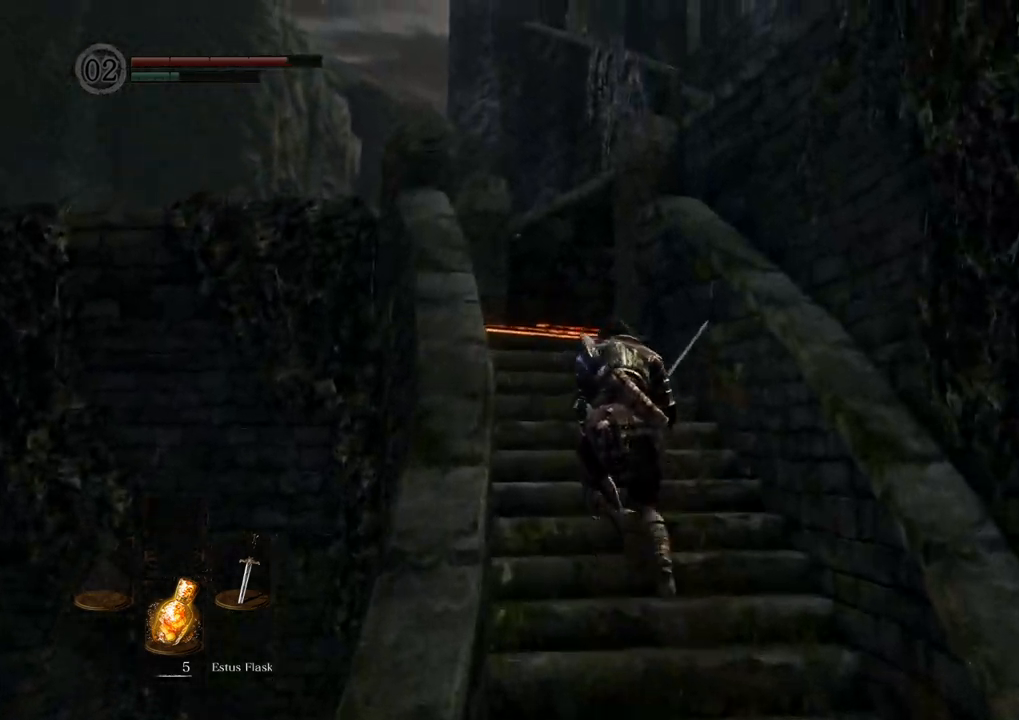
{"buttons": [], "left_stick": "up", "right_stick": "center", "events": [[483, "CIRCLE", "up"]]}
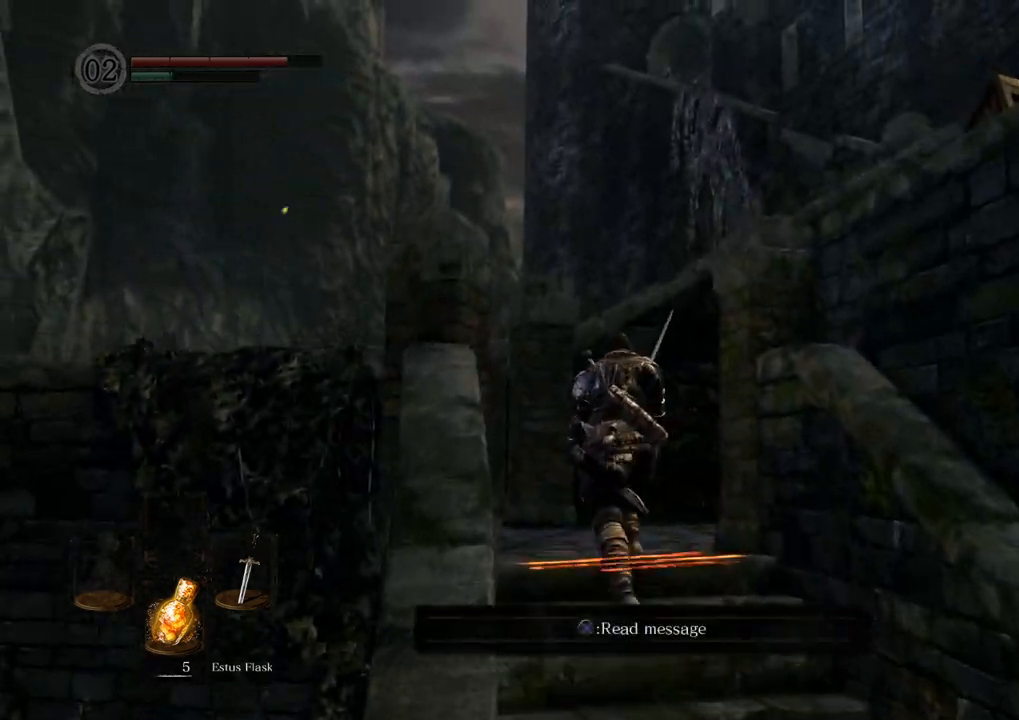
{"buttons": [], "left_stick": "up", "right_stick": "left", "events": [[183, "right_stick", "left"]]}
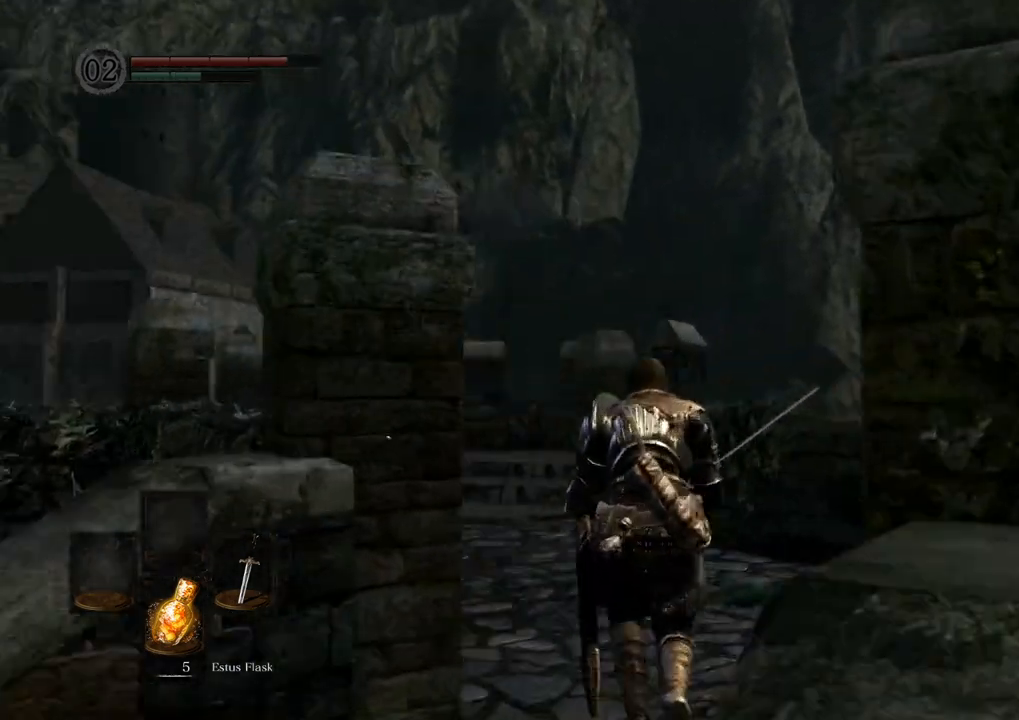
{"buttons": [], "left_stick": "up", "right_stick": "center", "events": [[33, "right_stick", "center"], [167, "right_stick", "up-left"], [450, "right_stick", "center"]]}
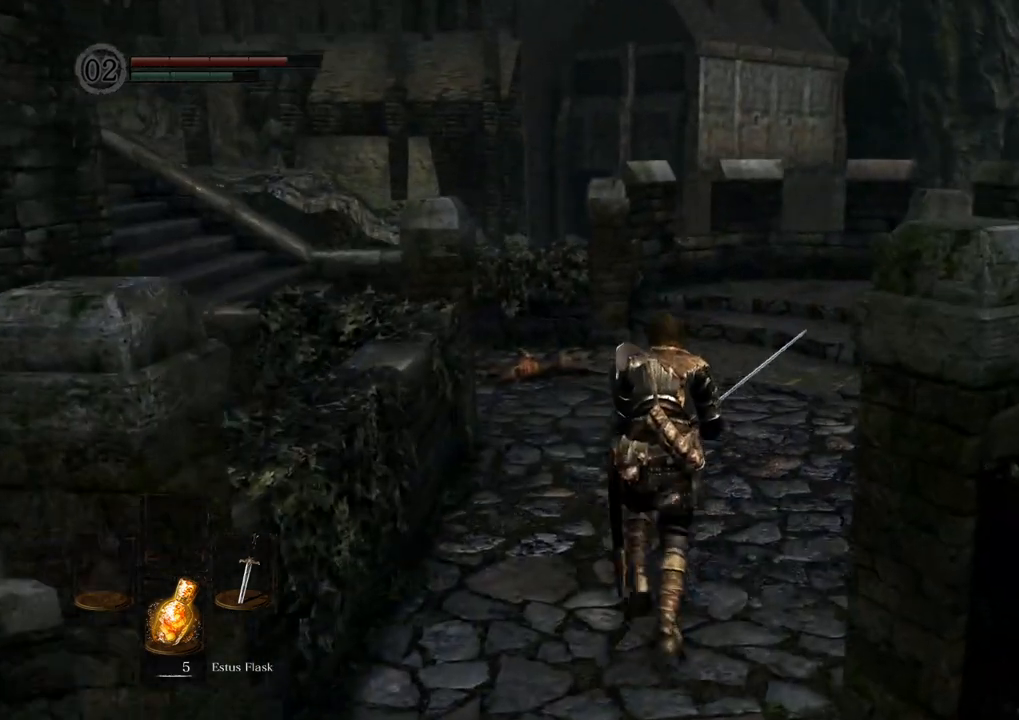
{"buttons": [], "left_stick": "up-right", "right_stick": "left", "events": [[67, "right_stick", "left"], [367, "left_stick", "up-right"]]}
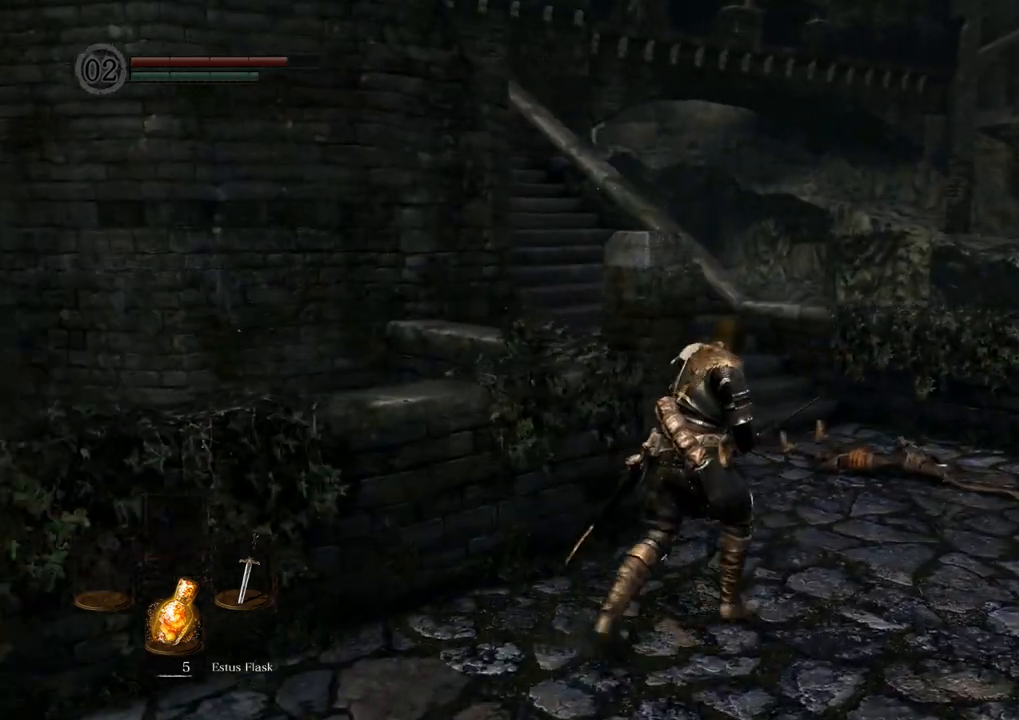
{"buttons": [], "left_stick": "up-right", "right_stick": "left", "events": [[17, "right_stick", "center"], [117, "right_stick", "left"], [167, "right_stick", "up-left"], [483, "right_stick", "left"]]}
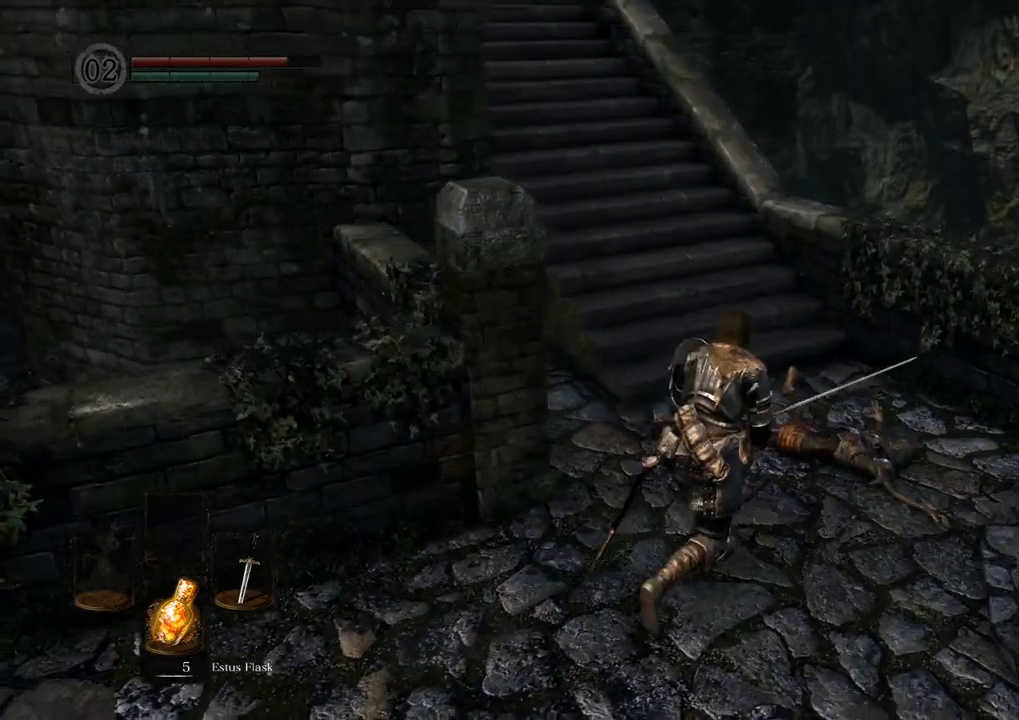
{"buttons": [], "left_stick": "up-right", "right_stick": "left", "events": []}
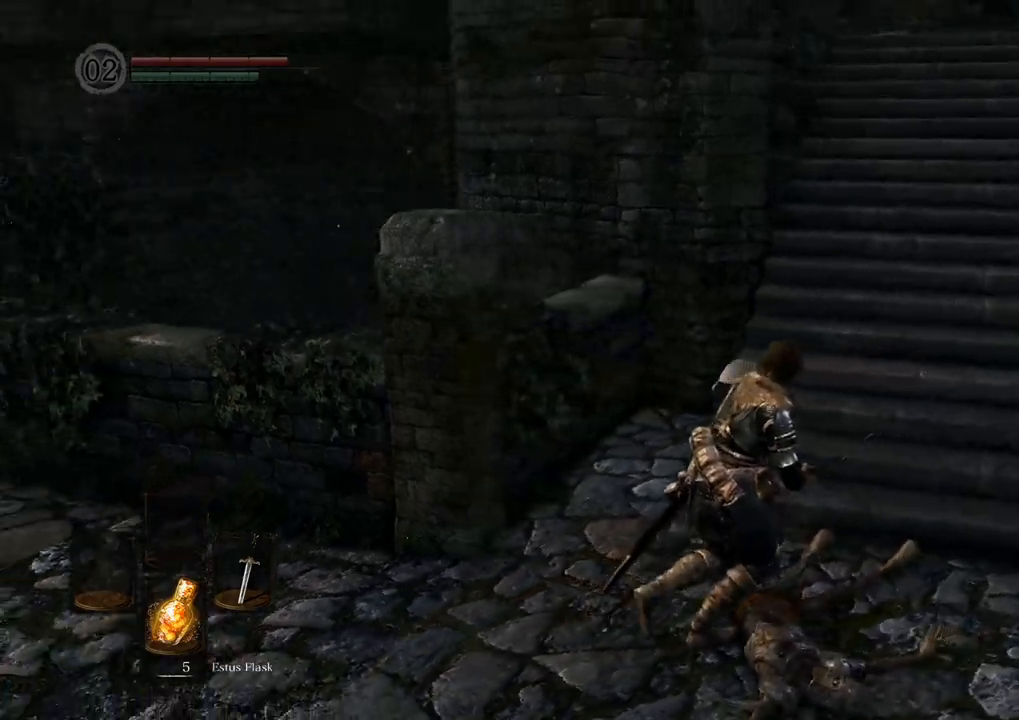
{"buttons": [], "left_stick": "up-right", "right_stick": "center", "events": [[317, "right_stick", "center"]]}